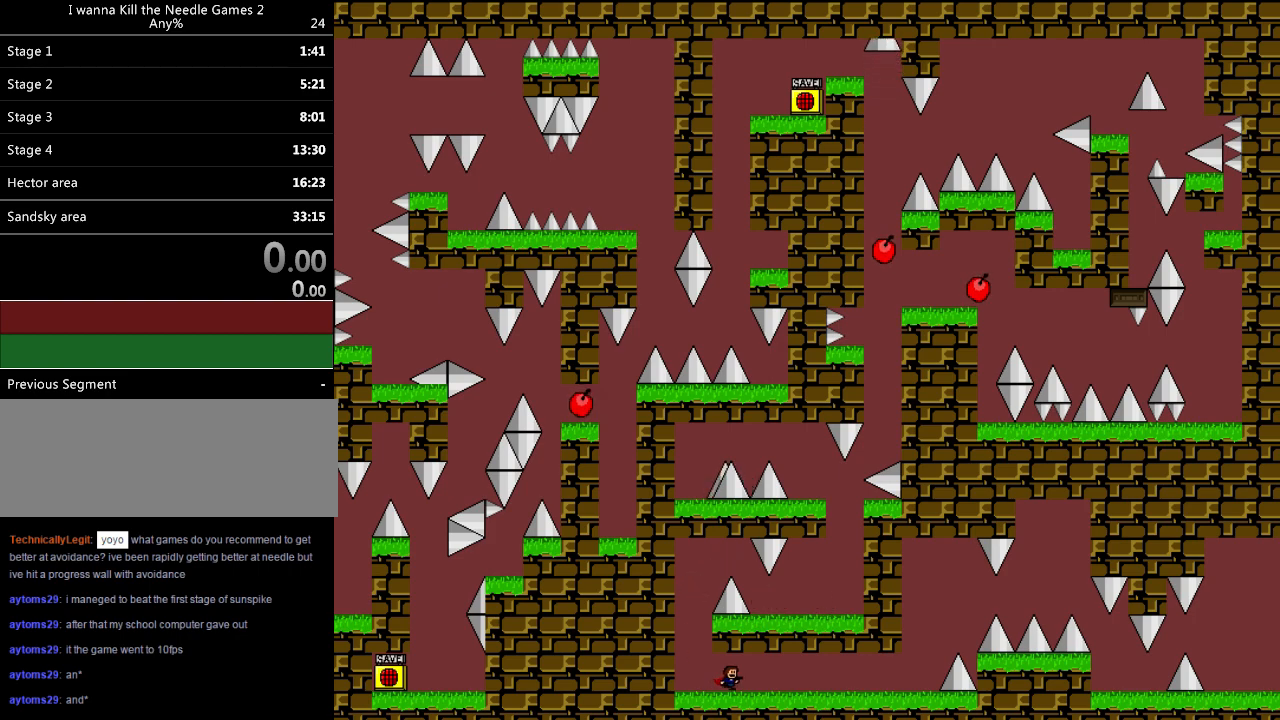
Gameplay with keyboard; each line is a JSON object with the keys held at the frame after it. "events" lists presses ("down") and releases ("up") of "down", "left", "r", "right", "shift", "up" and "z" between this image and that frame as [ms after this image, input, new state], when the widget could be followed in between. No other keys are recorded. Mouse input is not recorded.
{"keys": ["right"], "events": []}
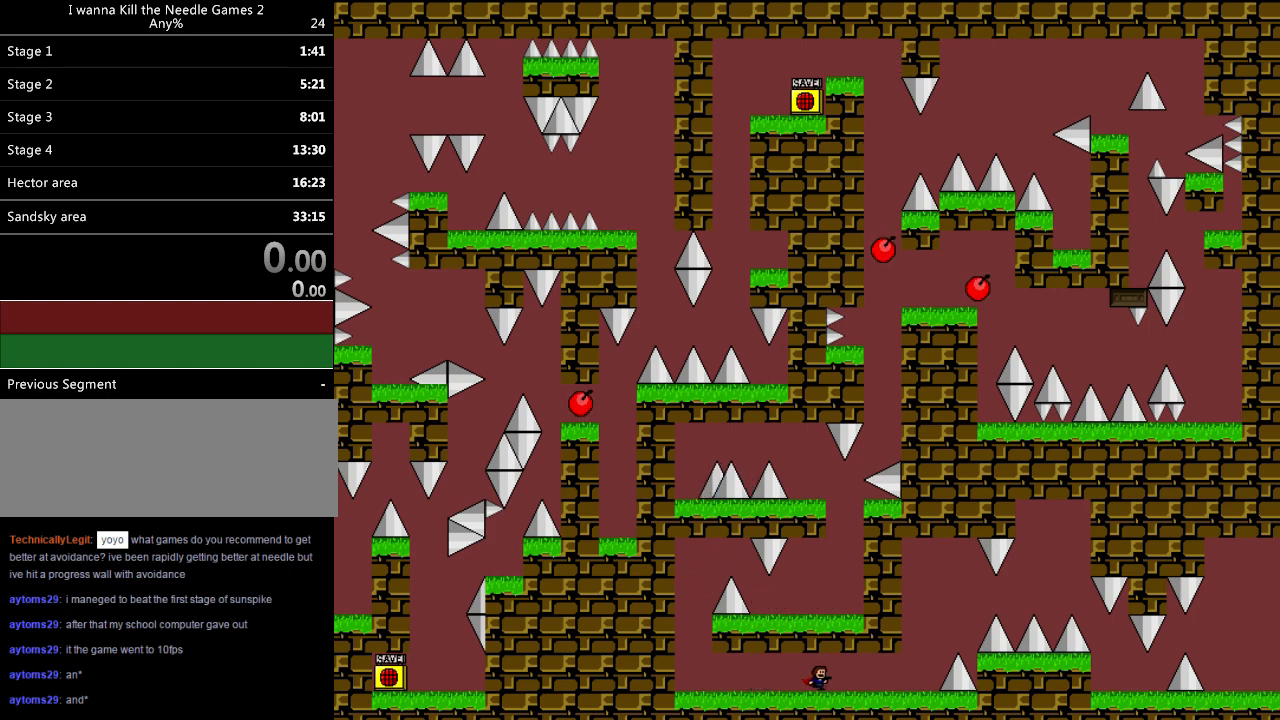
{"keys": ["right"], "events": []}
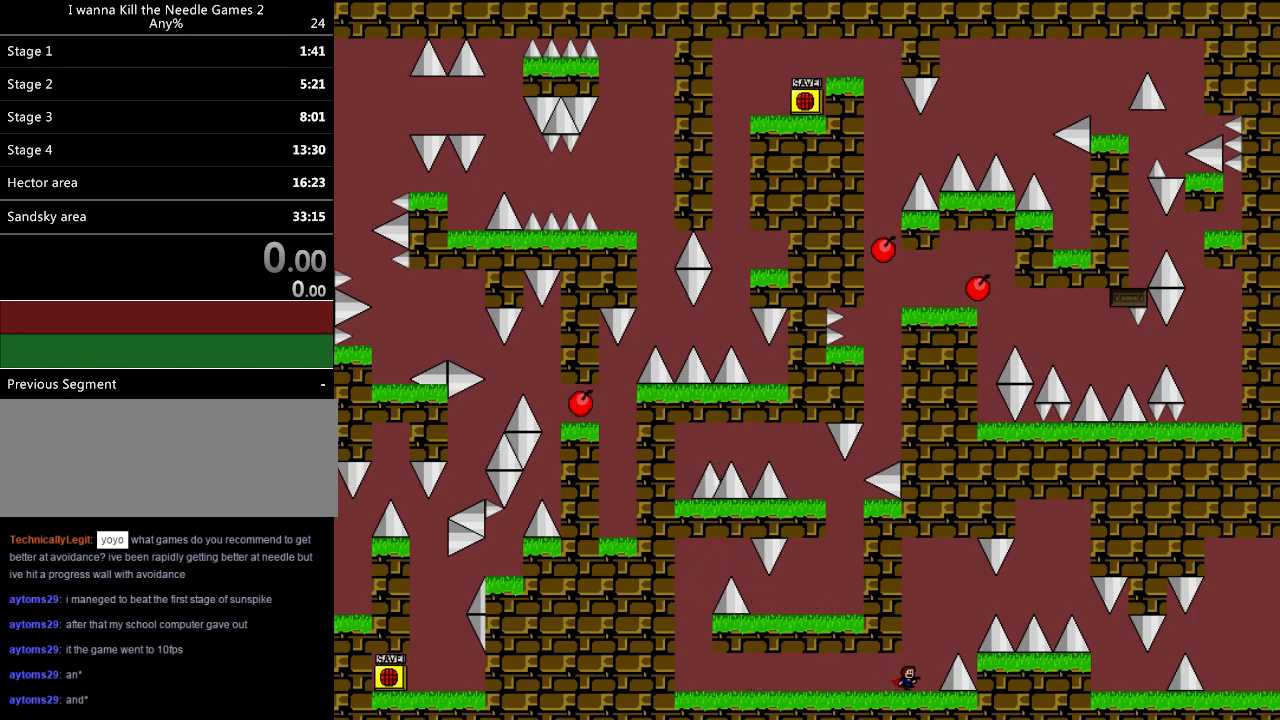
{"keys": [], "events": [[40, "right", "up"]]}
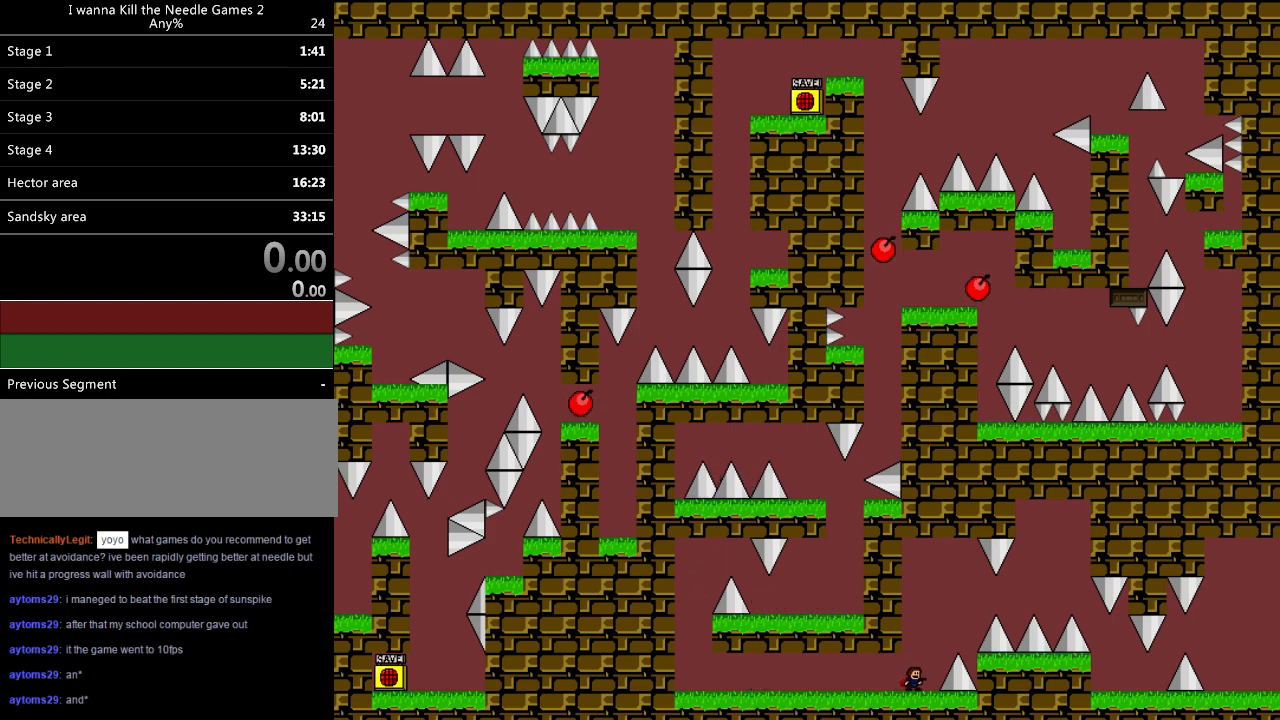
{"keys": ["shift"], "events": [[460, "shift", "down"]]}
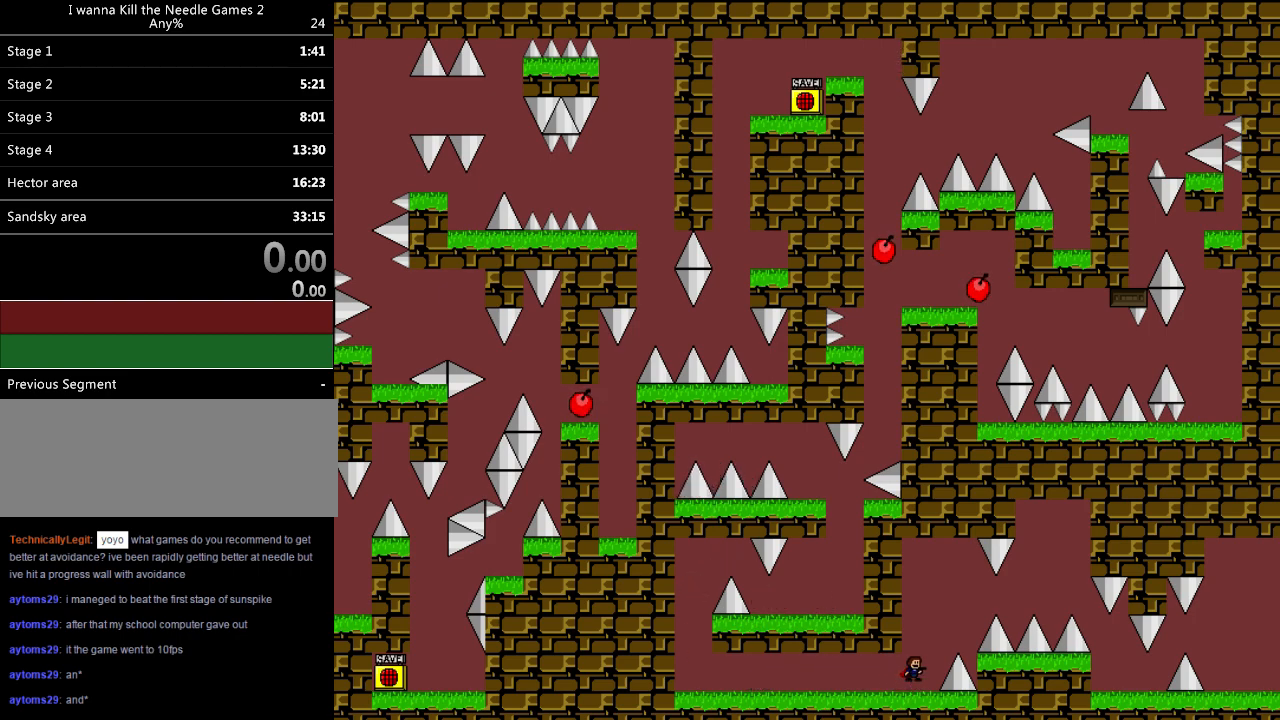
{"keys": ["right"], "events": [[60, "left", "down"], [60, "shift", "up"], [260, "left", "up"], [500, "right", "down"]]}
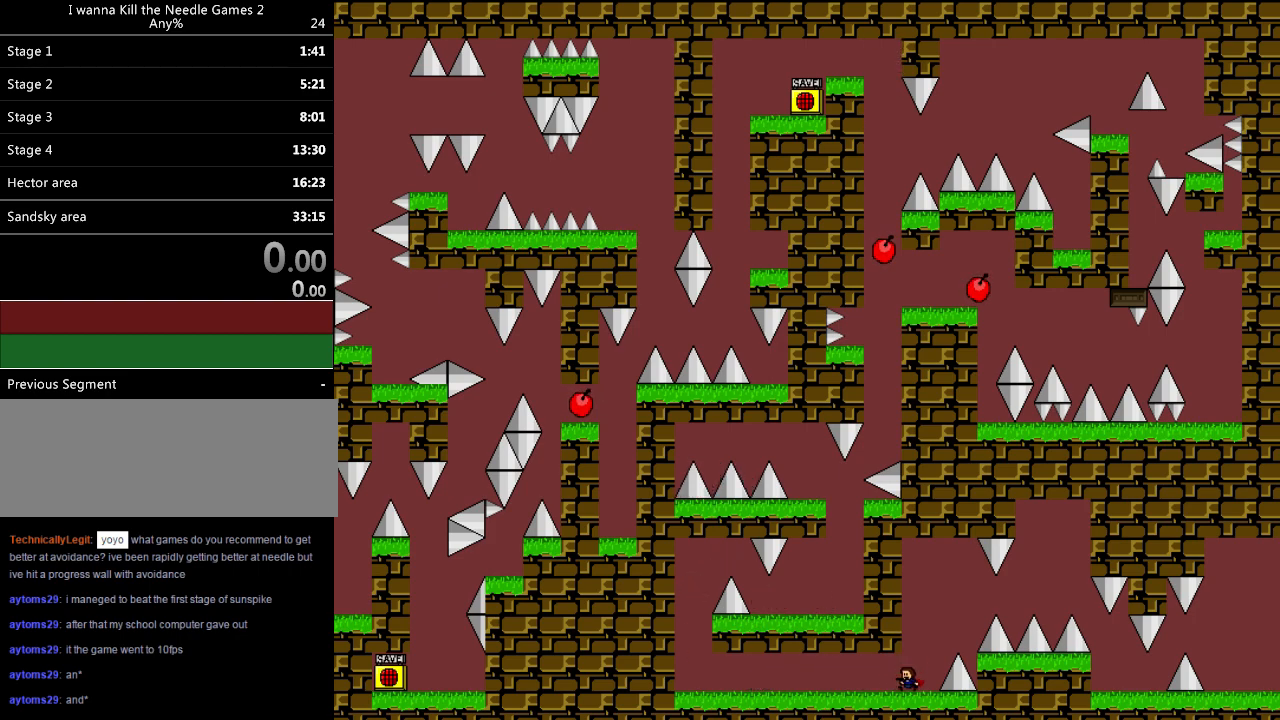
{"keys": [], "events": [[100, "right", "up"], [460, "right", "down"], [480, "right", "up"]]}
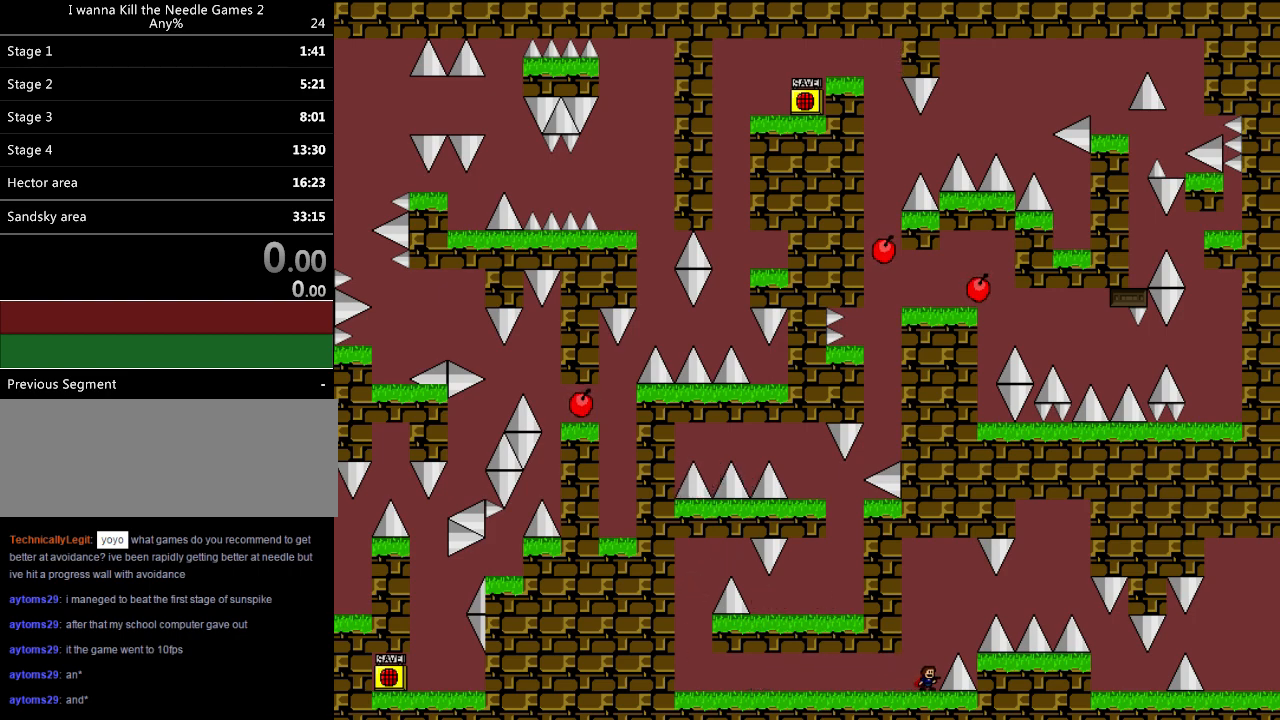
{"keys": [], "events": []}
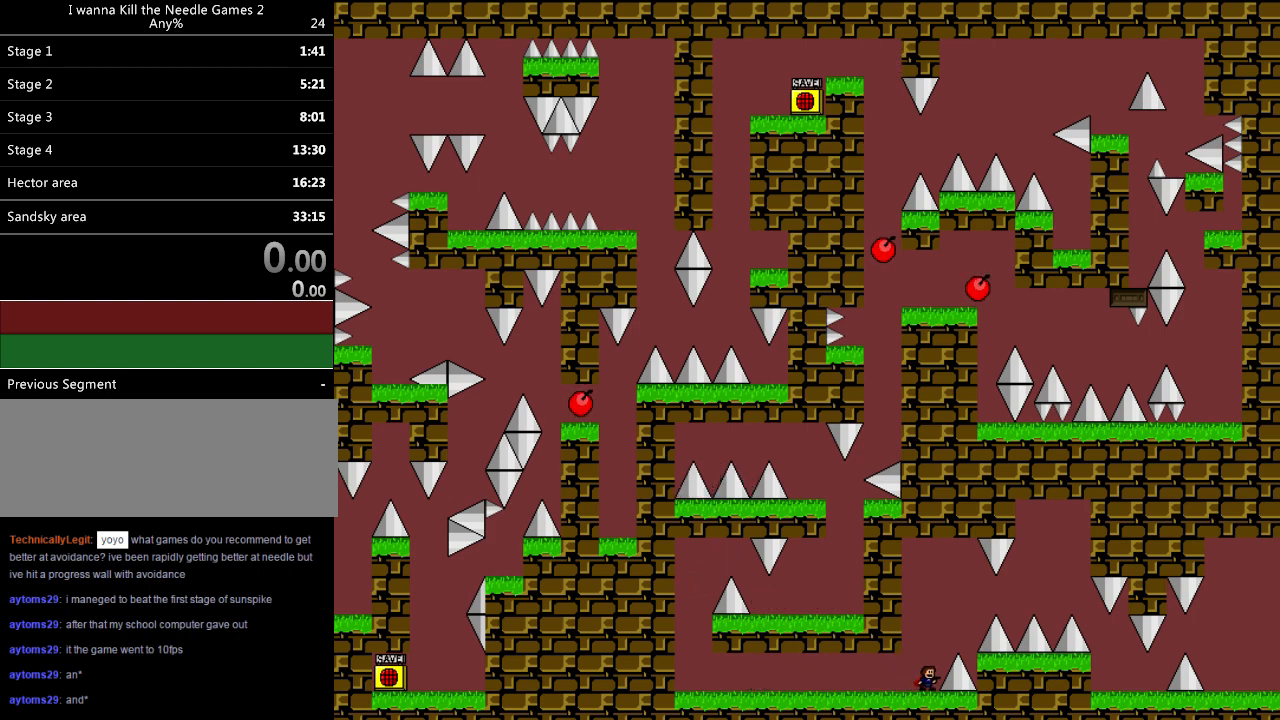
{"keys": [], "events": [[220, "right", "down"], [240, "right", "up"]]}
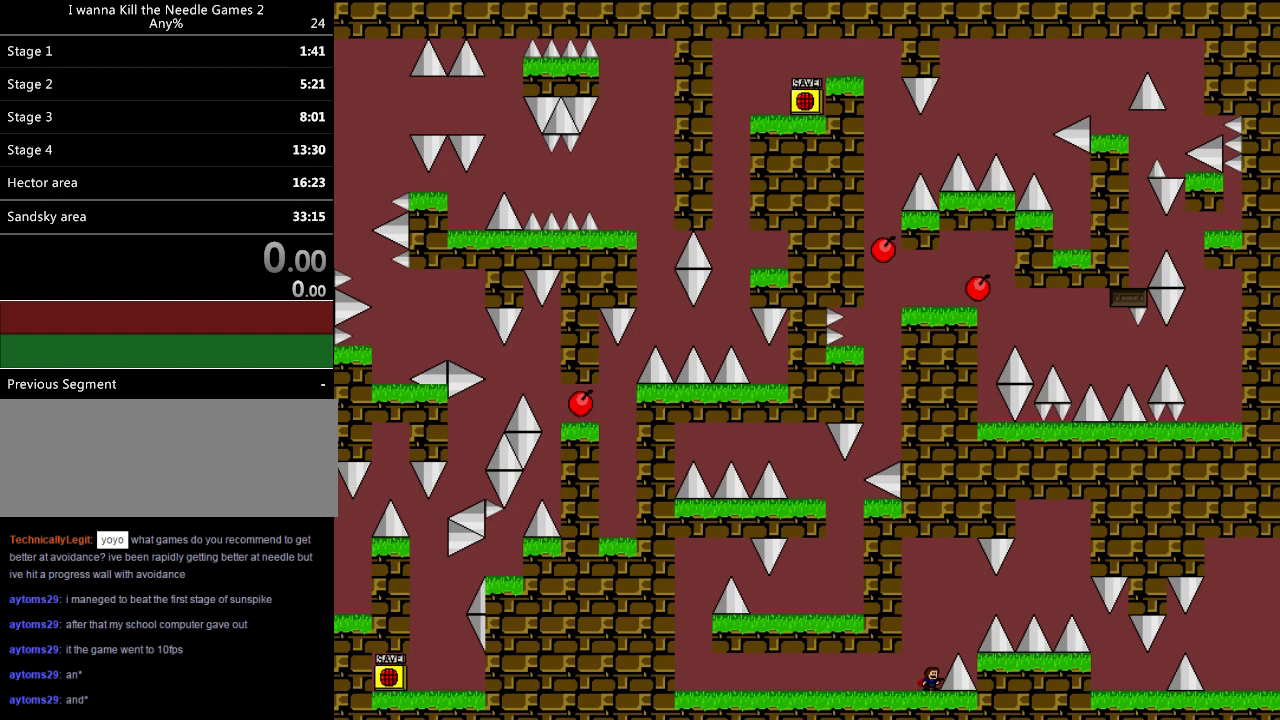
{"keys": ["right"], "events": [[100, "right", "down"], [100, "shift", "down"], [340, "shift", "up"]]}
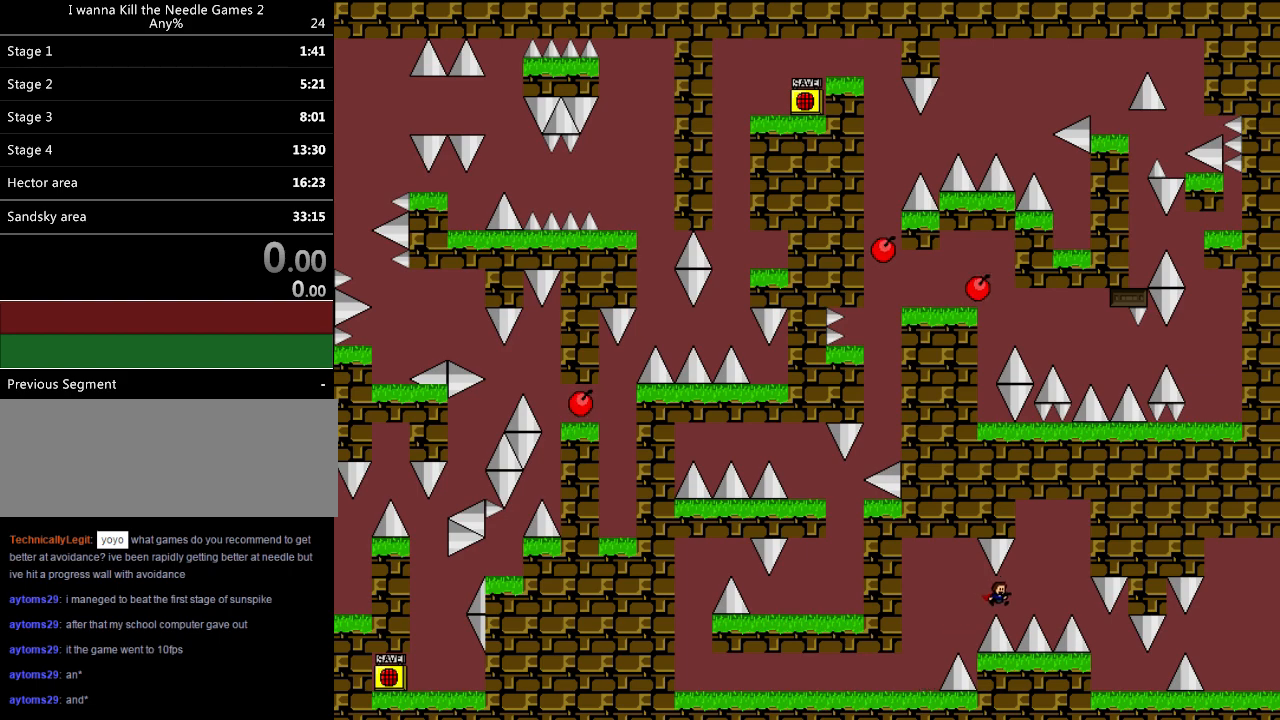
{"keys": [], "events": [[40, "shift", "down"], [320, "shift", "up"], [480, "right", "up"]]}
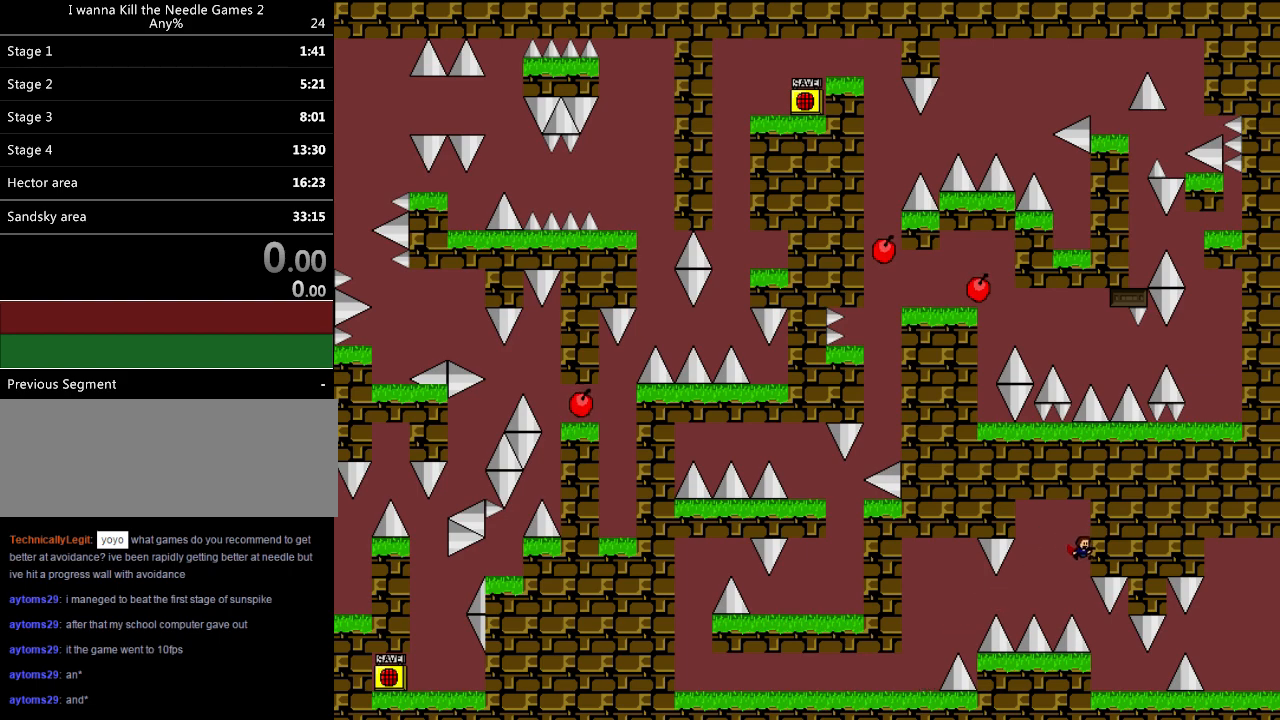
{"keys": [], "events": [[180, "right", "down"], [460, "right", "up"]]}
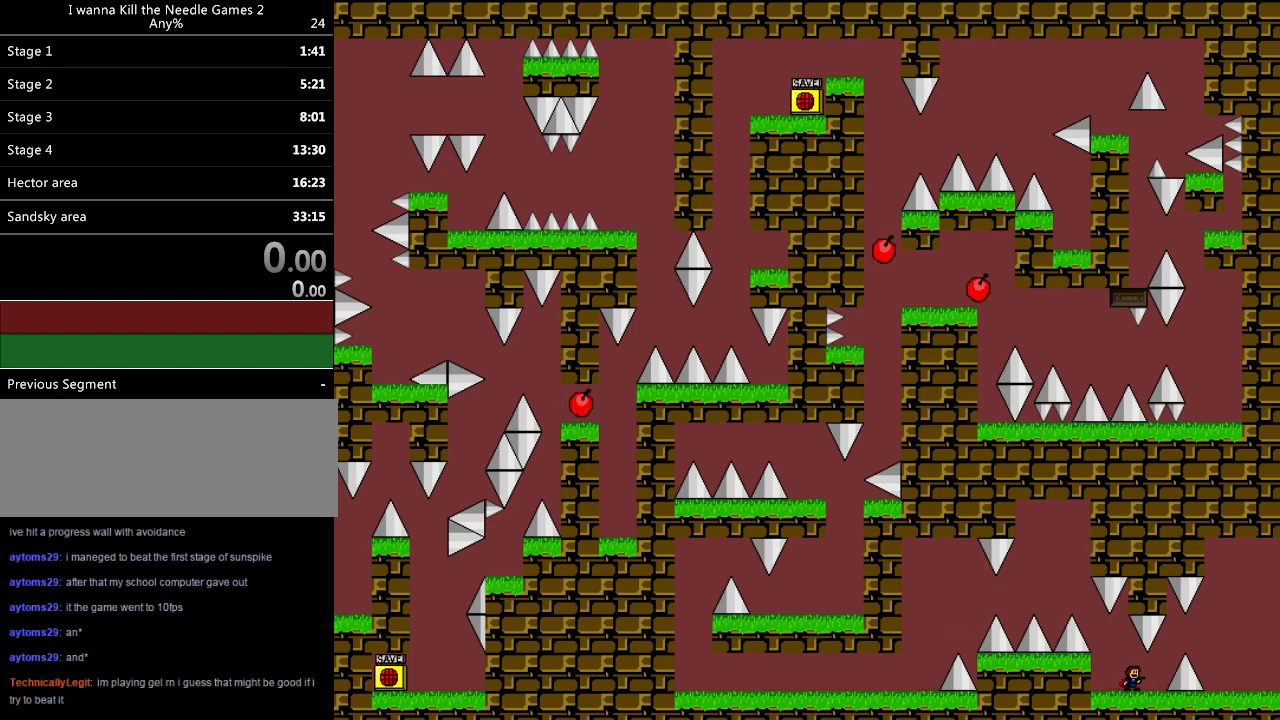
{"keys": [], "events": [[80, "right", "down"], [220, "right", "up"]]}
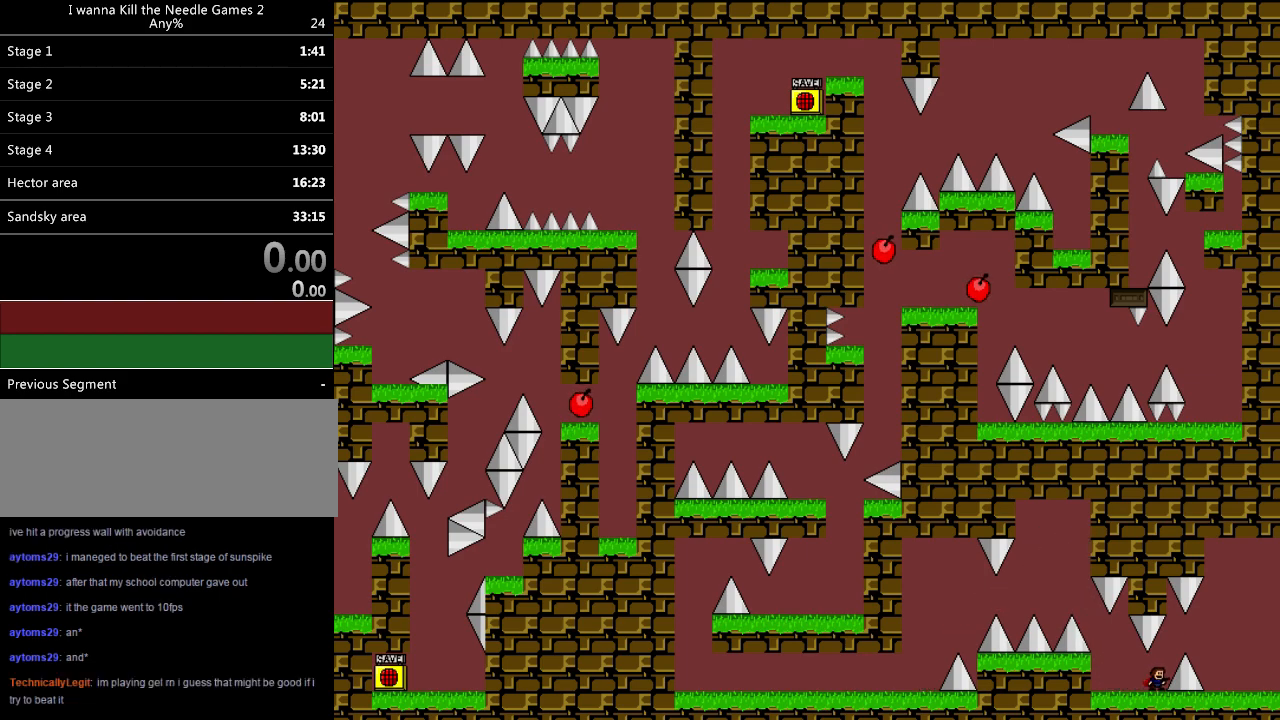
{"keys": [], "events": []}
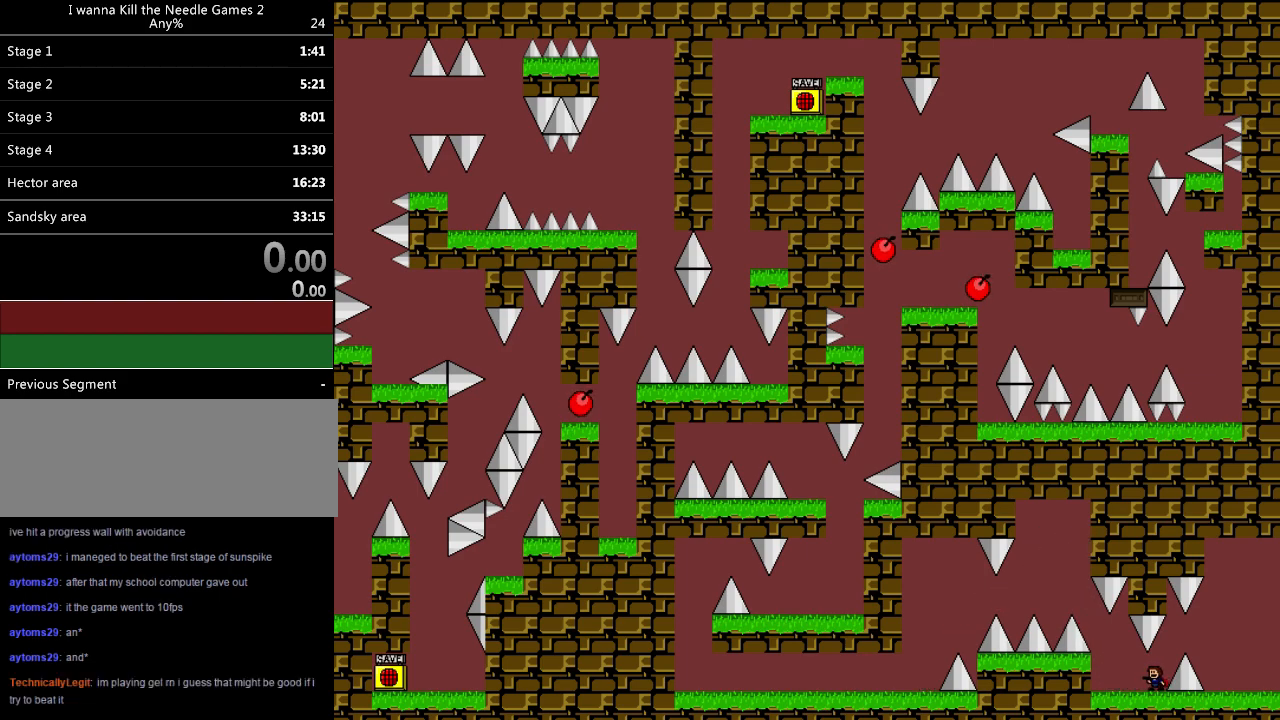
{"keys": ["right"], "events": [[20, "right", "down"], [20, "shift", "down"], [80, "shift", "up"]]}
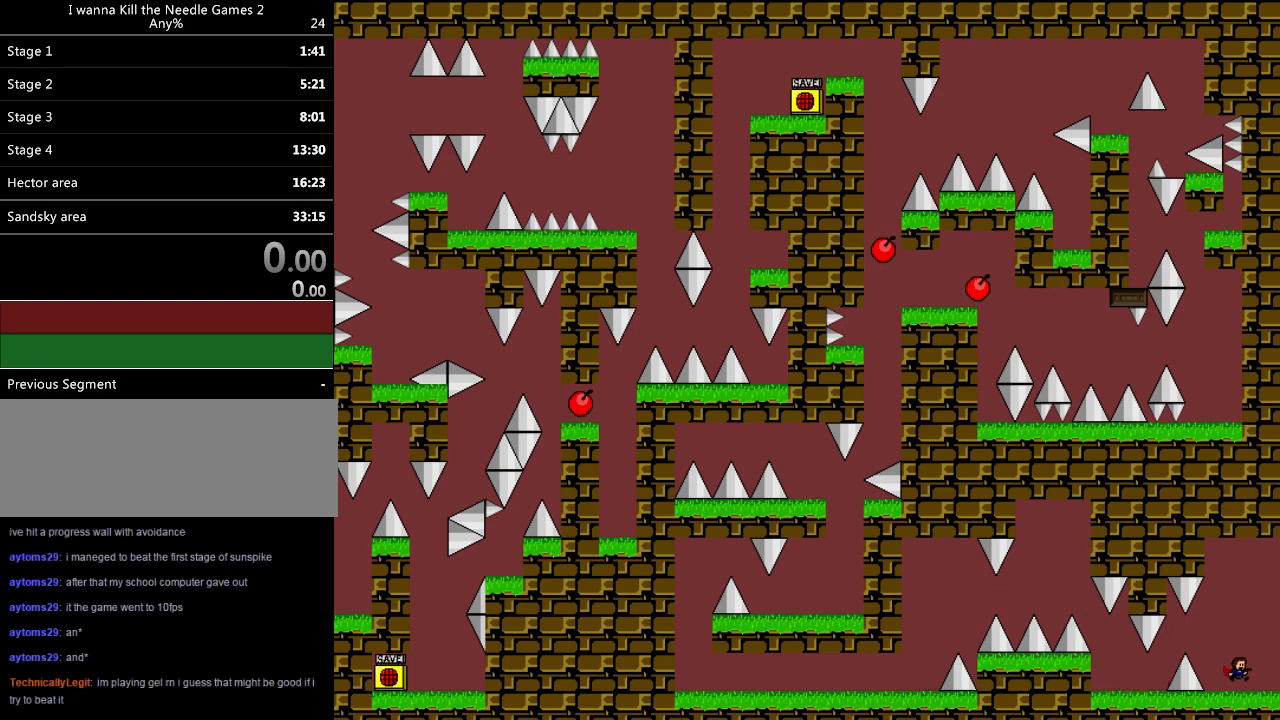
{"keys": [], "events": [[260, "right", "up"]]}
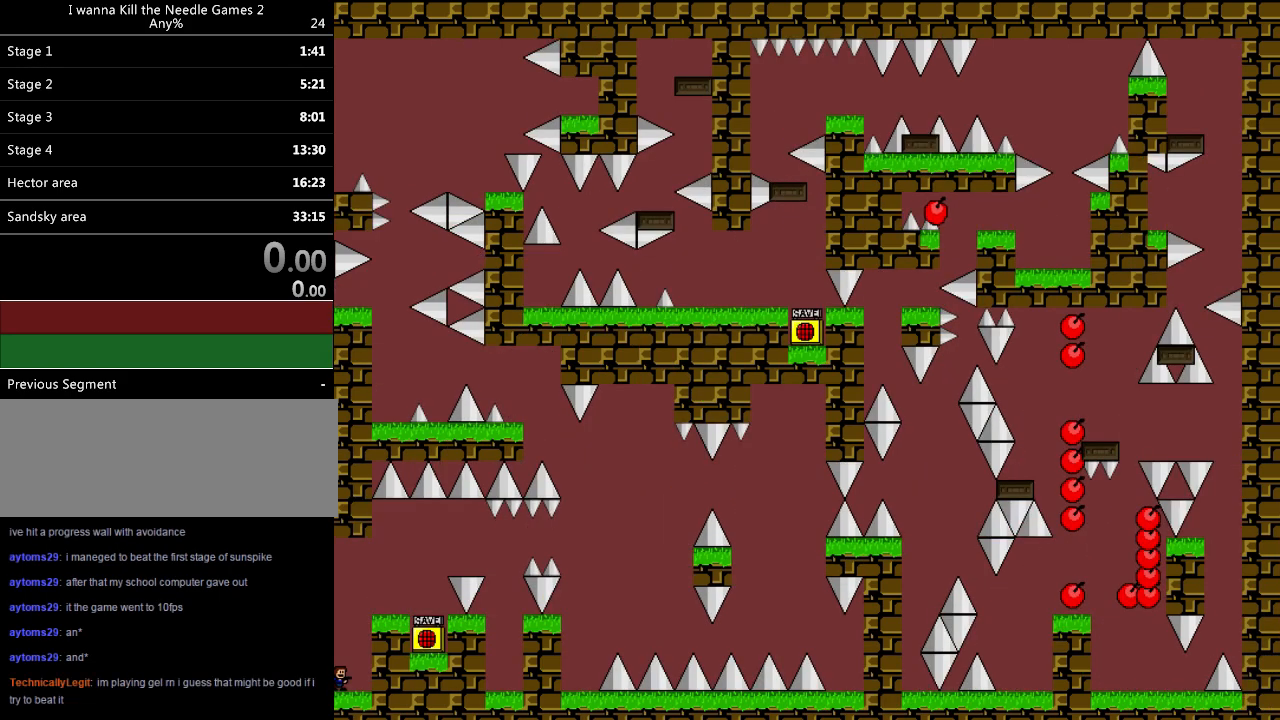
{"keys": ["right", "shift"], "events": [[200, "right", "down"], [280, "shift", "down"]]}
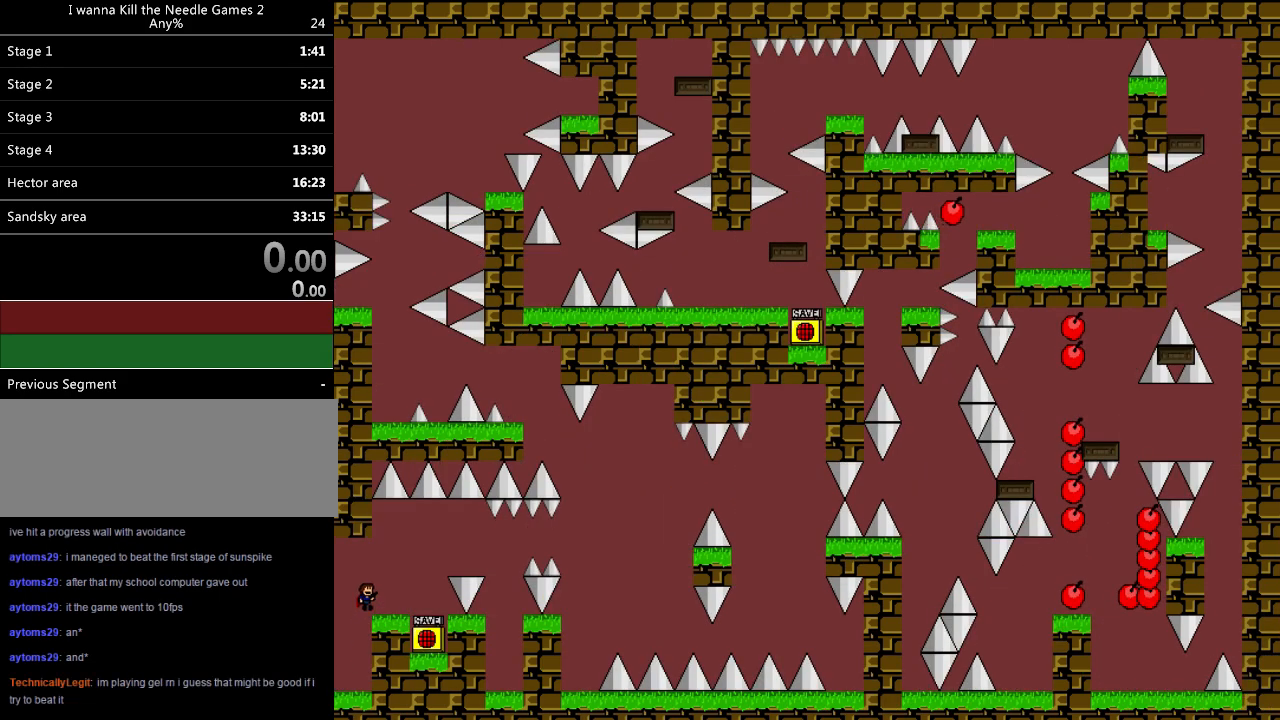
{"keys": [], "events": [[60, "shift", "up"], [120, "right", "up"]]}
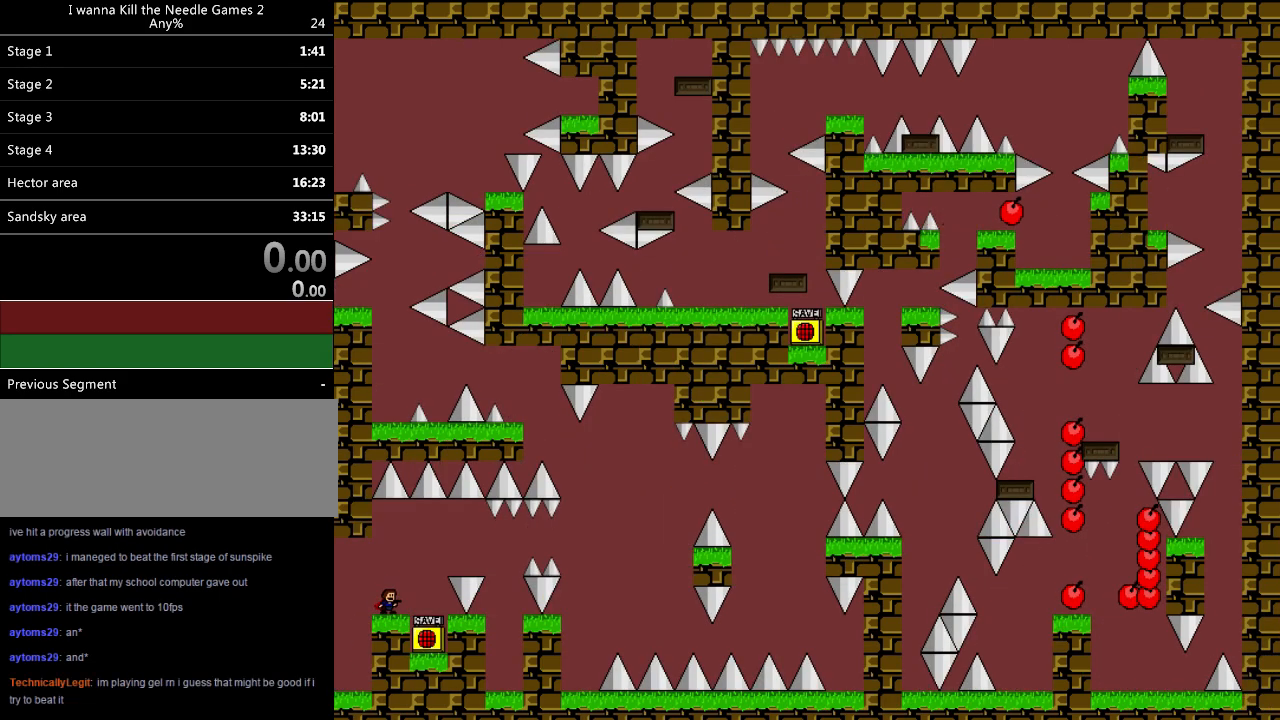
{"keys": [], "events": []}
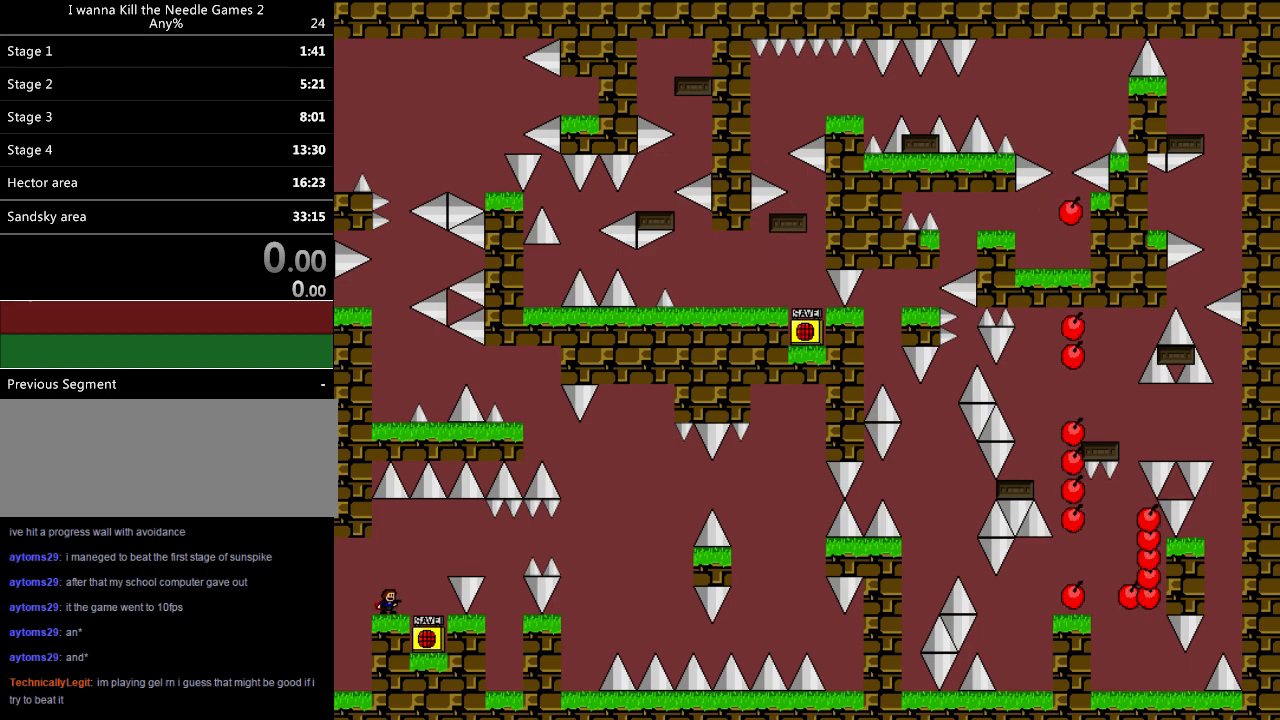
{"keys": ["down"], "events": [[300, "down", "down"]]}
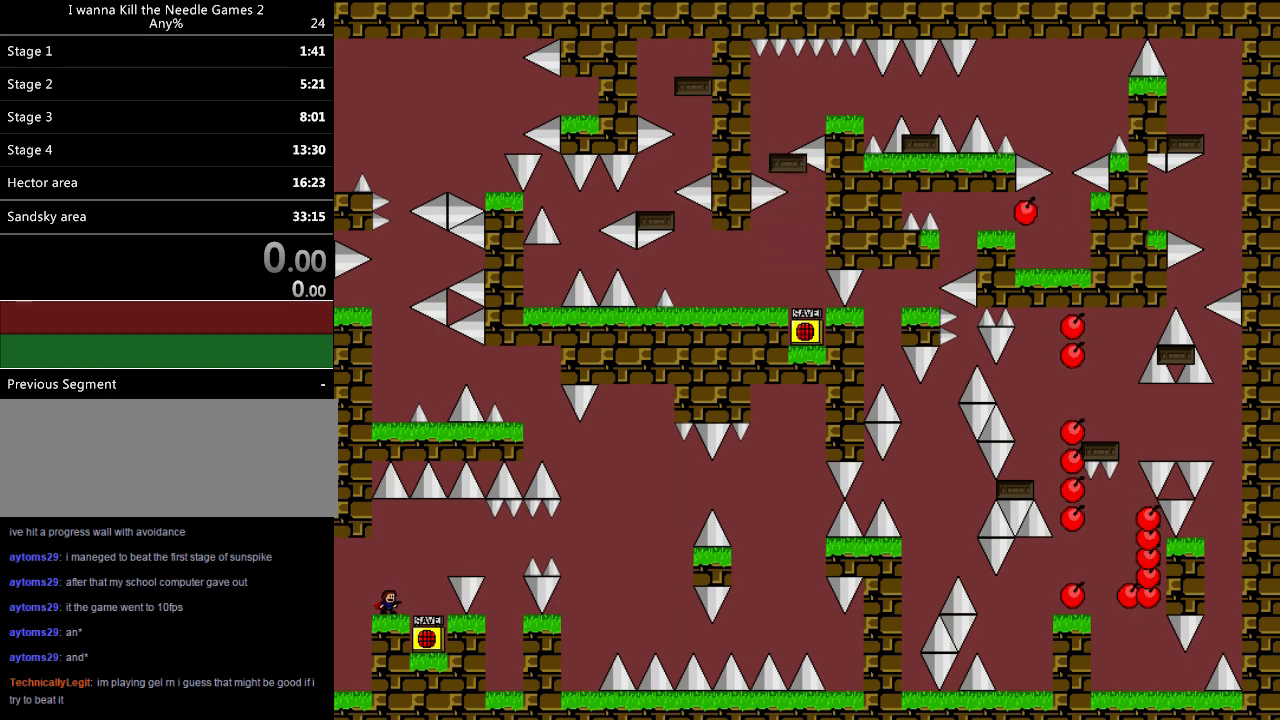
{"keys": ["down"], "events": []}
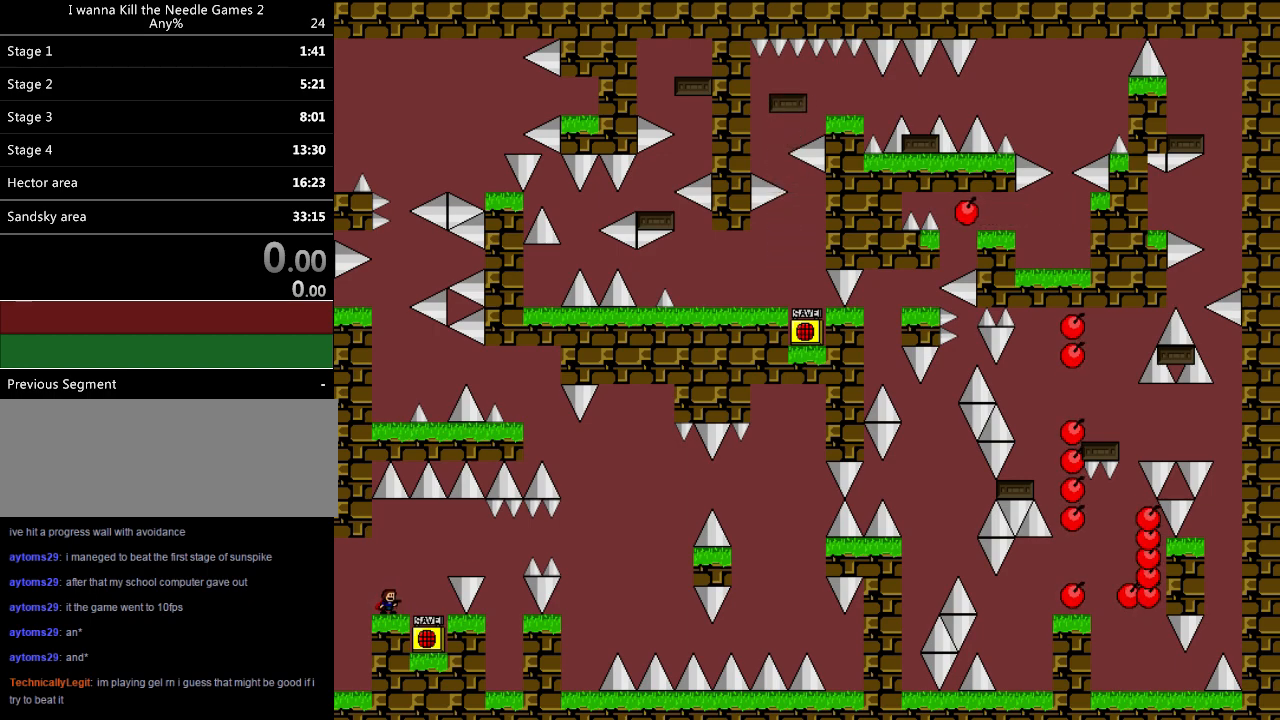
{"keys": ["down"], "events": []}
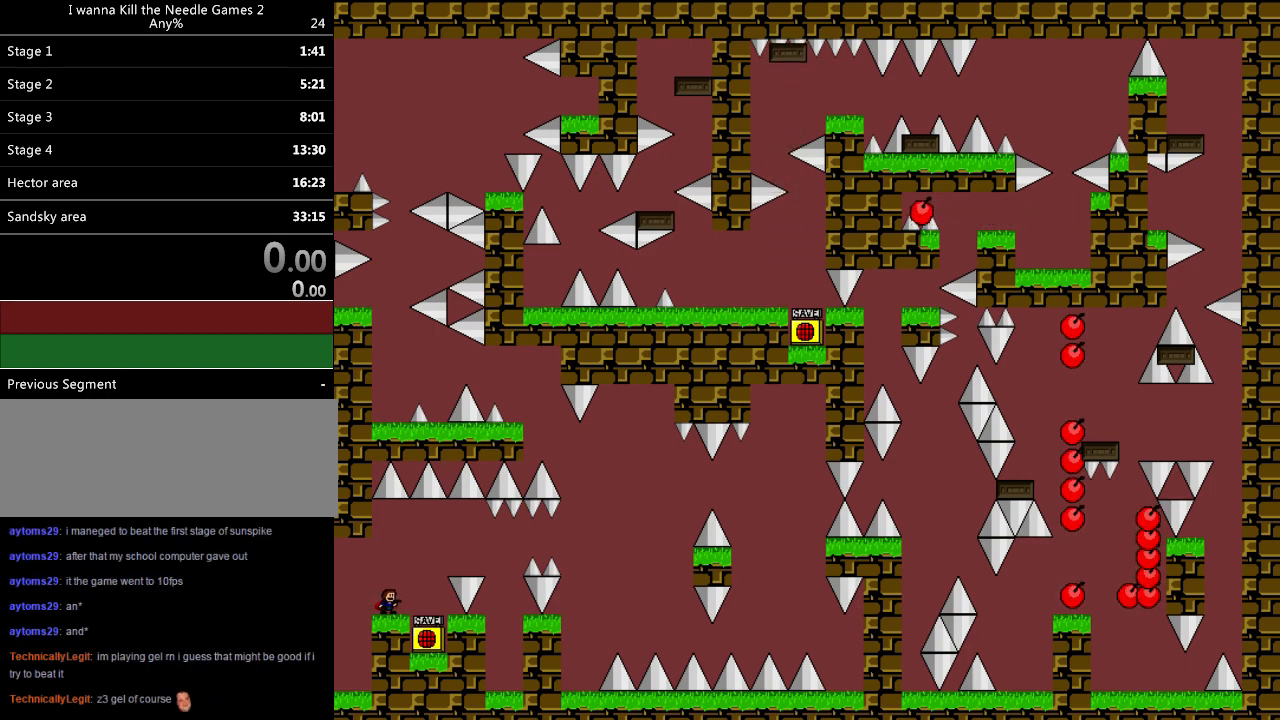
{"keys": ["down"], "events": []}
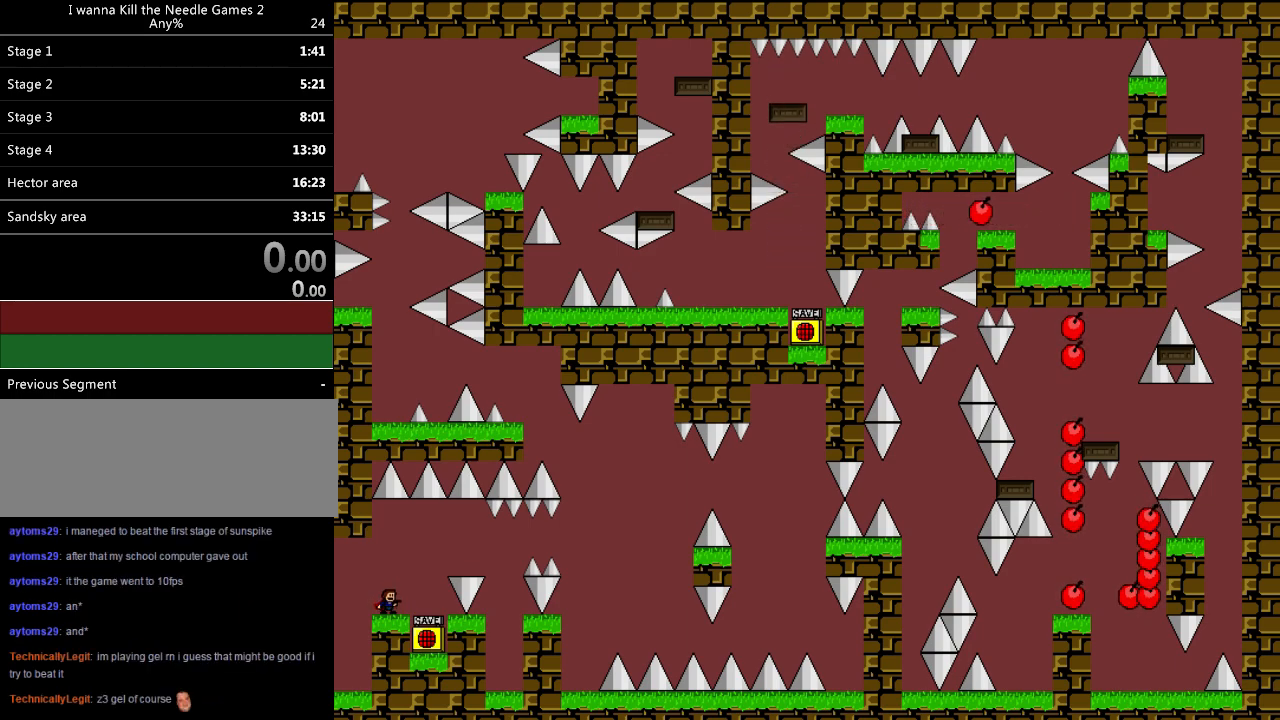
{"keys": ["down"], "events": []}
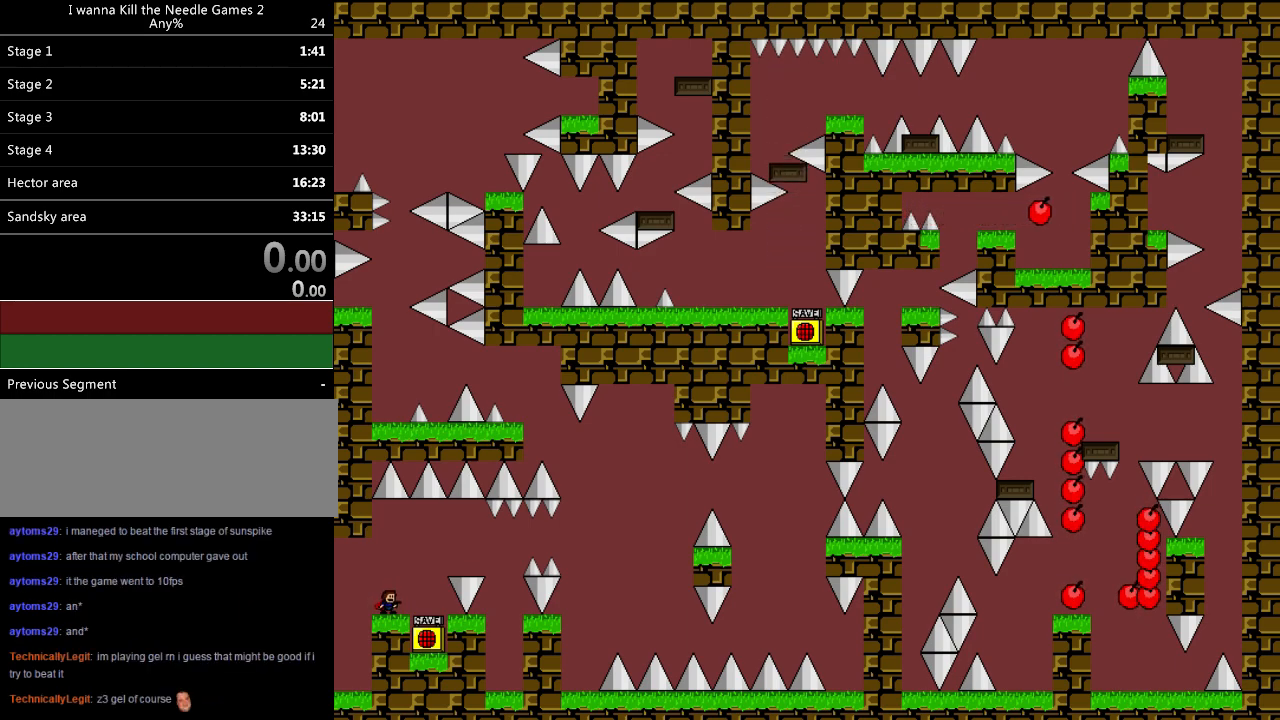
{"keys": ["right"], "events": [[200, "down", "up"], [380, "right", "down"]]}
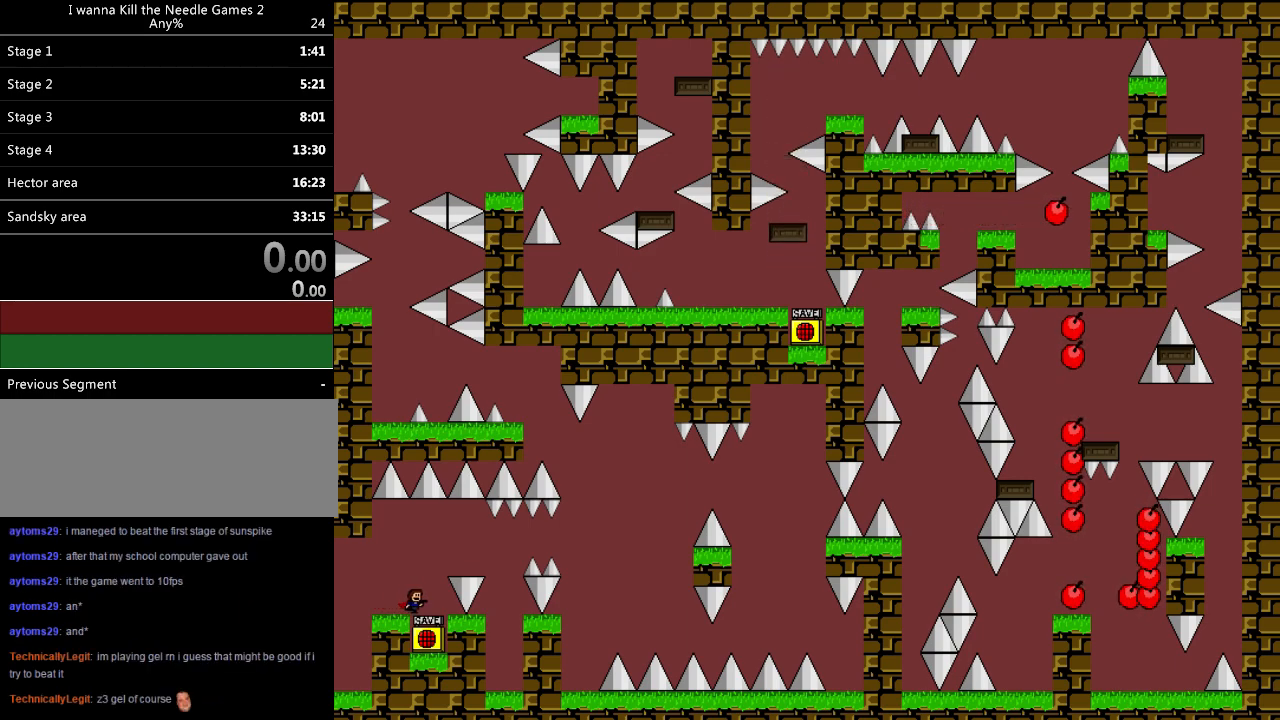
{"keys": [], "events": [[80, "right", "up"], [100, "left", "down"], [260, "left", "up"], [280, "right", "down"], [320, "right", "up"], [340, "z", "down"], [400, "z", "up"]]}
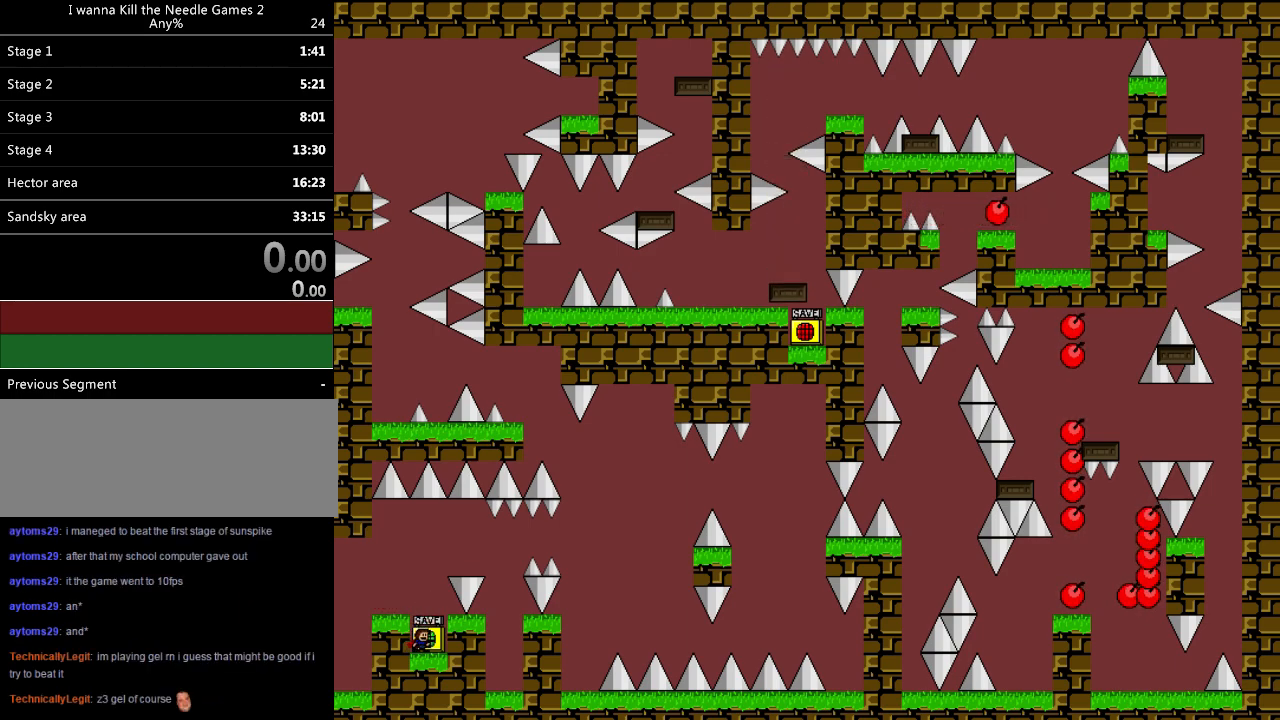
{"keys": ["right", "shift"], "events": [[200, "shift", "down"], [320, "right", "down"]]}
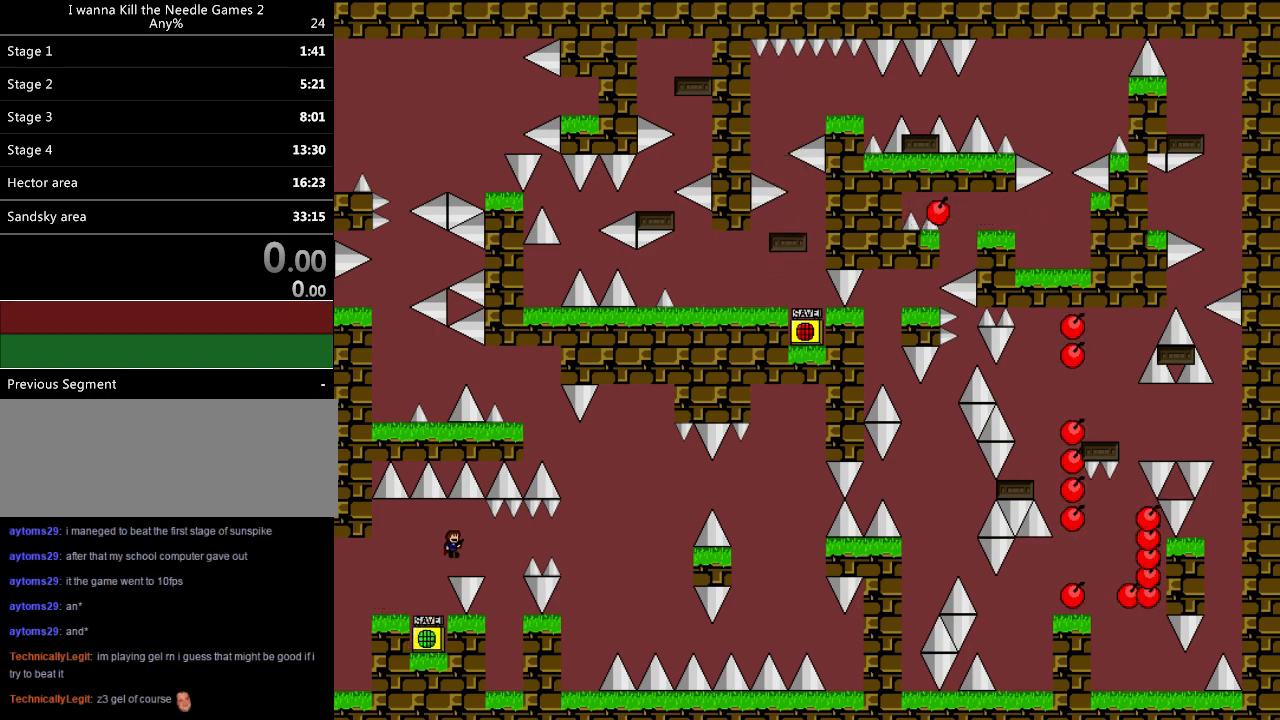
{"keys": ["right"], "events": [[40, "shift", "up"], [320, "shift", "down"], [460, "shift", "up"]]}
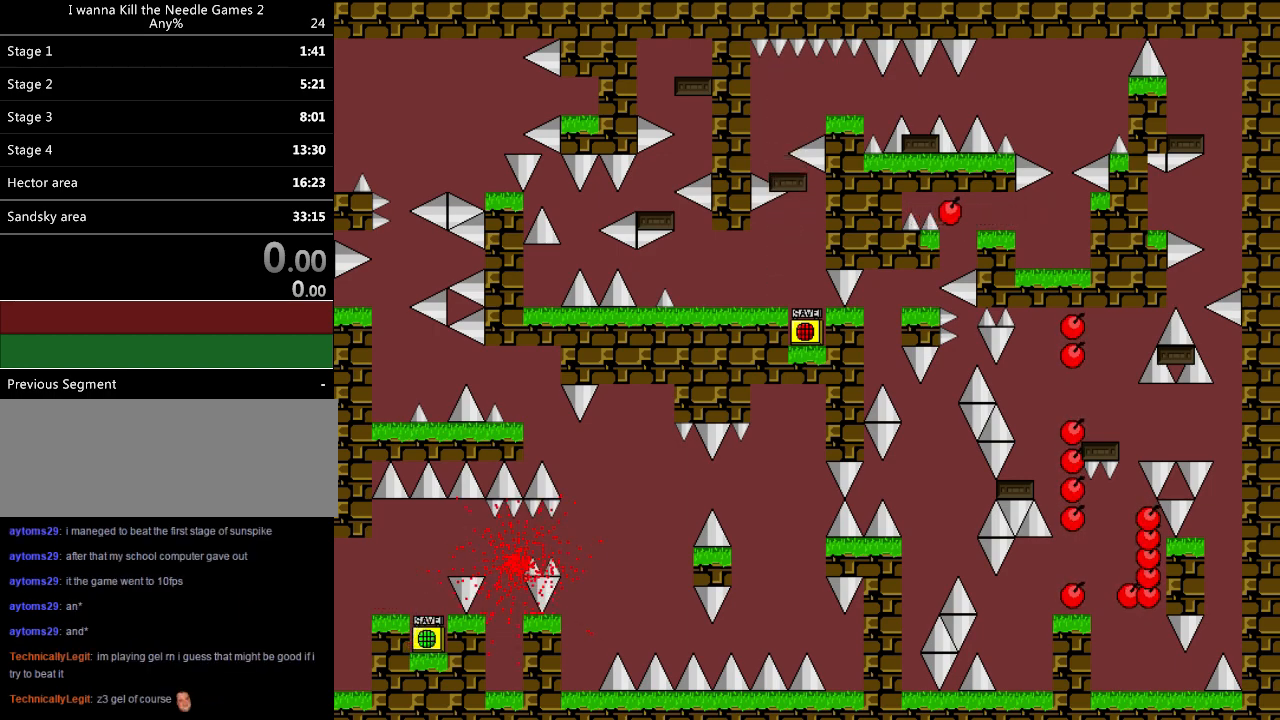
{"keys": ["shift"], "events": [[180, "r", "down"], [220, "right", "up"], [260, "r", "up"], [320, "right", "down"], [460, "right", "up"], [480, "shift", "down"]]}
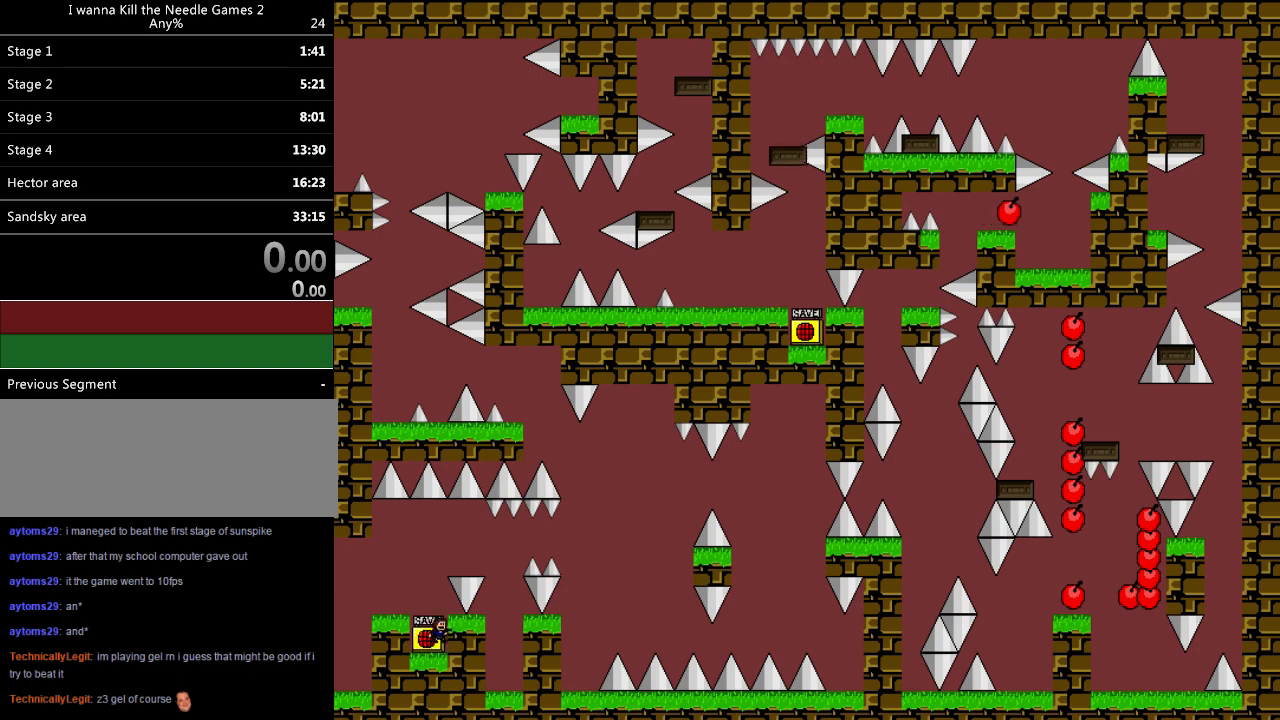
{"keys": ["r"], "events": [[100, "right", "down"], [260, "shift", "up"], [440, "right", "up"], [480, "r", "down"]]}
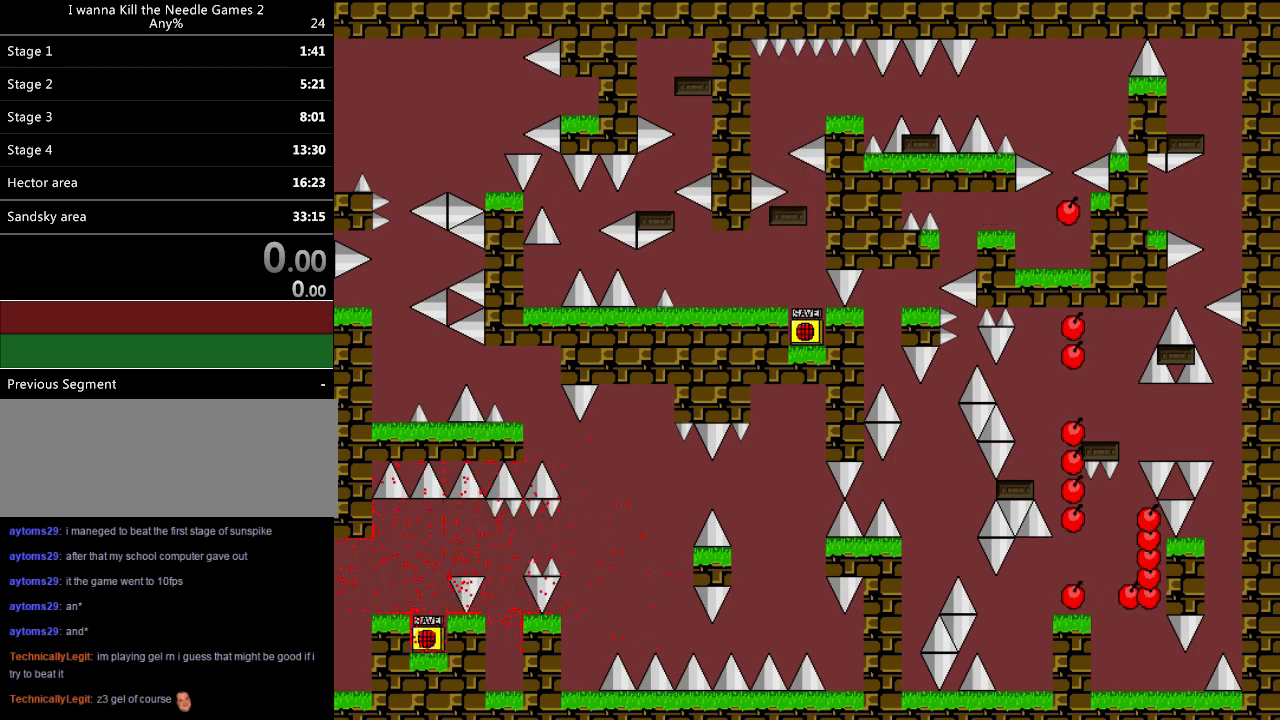
{"keys": ["right", "shift"], "events": [[20, "right", "down"], [80, "r", "up"], [240, "right", "up"], [240, "shift", "down"], [400, "right", "down"]]}